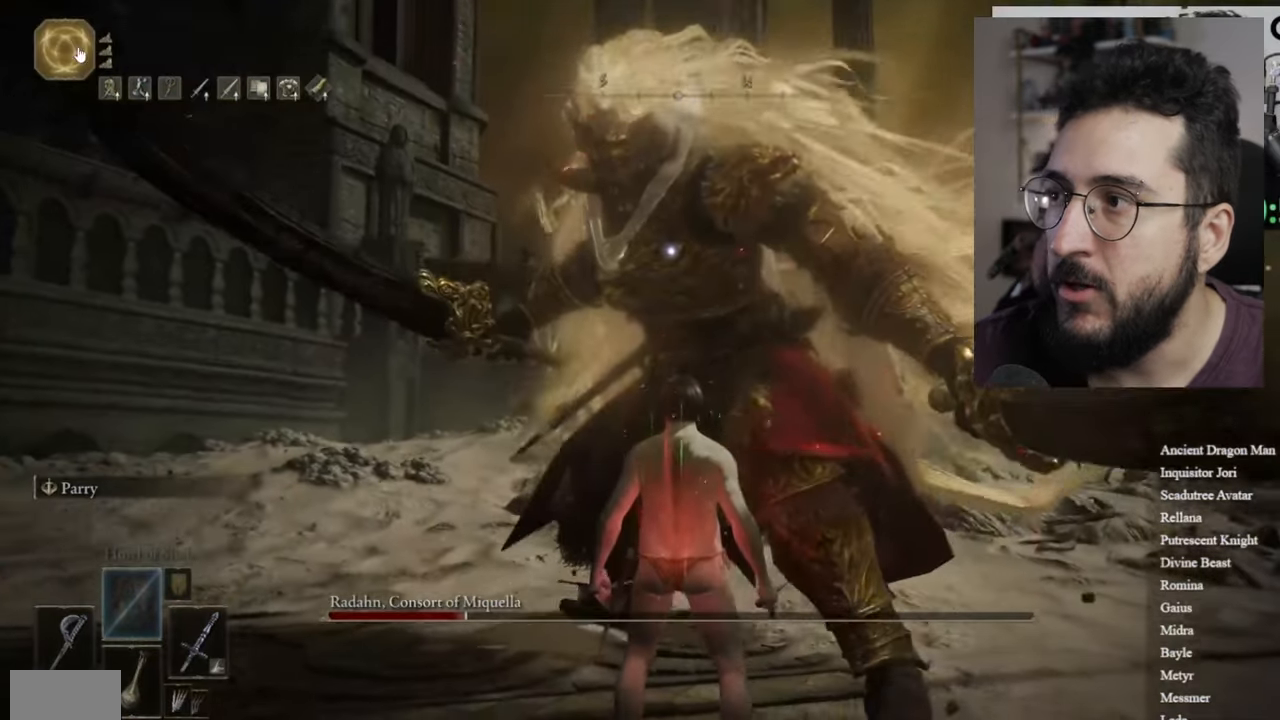
Gameplay with a controller (Xbox layout); each line is a JSON object with the inputs held at the frame after it. "events" lists button and stick changes between this image and that frame as [ms after this image, input, new state], when the widget could be followed in between. Not read: DPAD_DOWN DPAD_LEFT DPAD_RIGHT DPAD_UP L2 R2 R3 right_stick.
{"buttons": [], "left_stick": "up-left", "events": [[300, "left_stick", "up-left"], [433, "B", "down"], [500, "B", "up"]]}
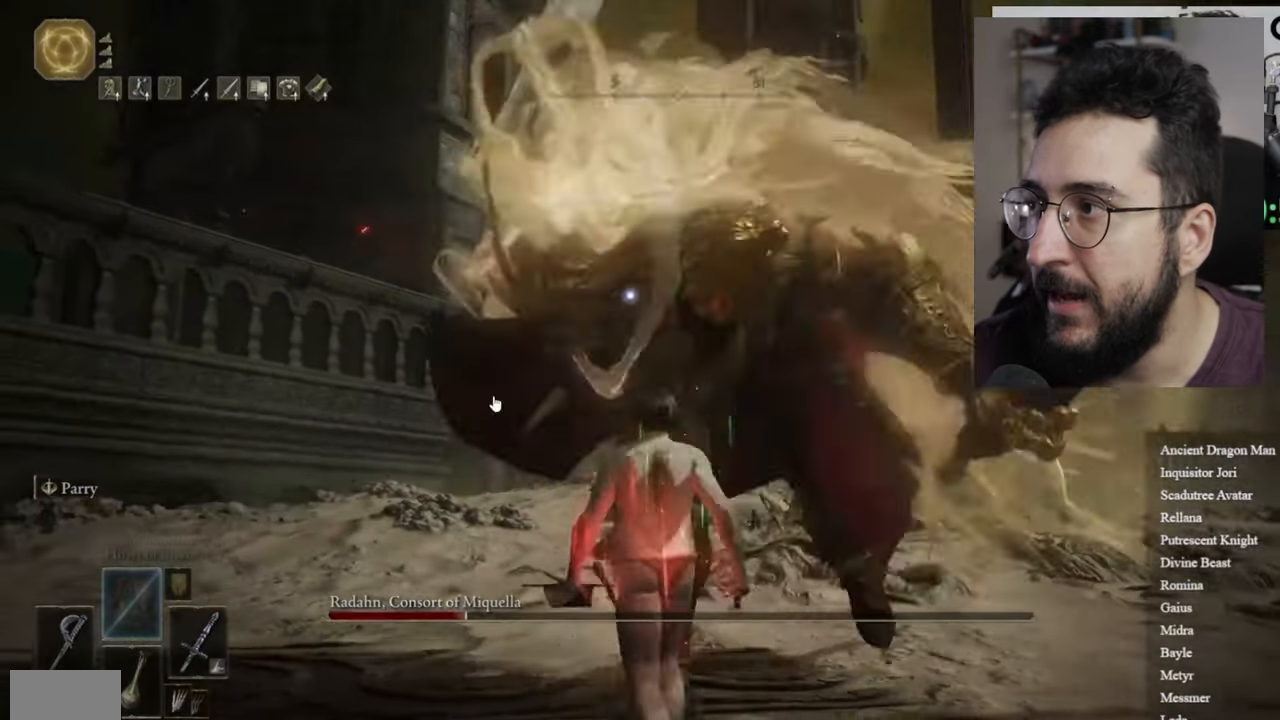
{"buttons": [], "left_stick": "up-left", "events": []}
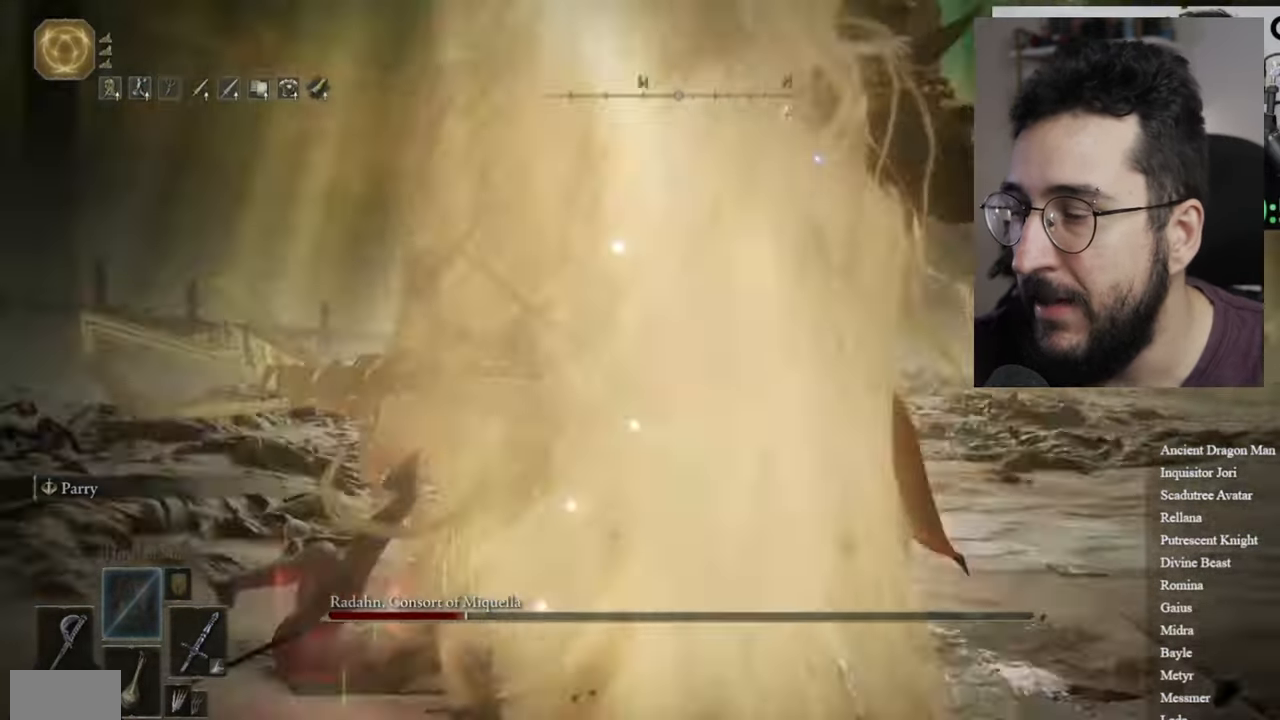
{"buttons": [], "left_stick": "up-left", "events": []}
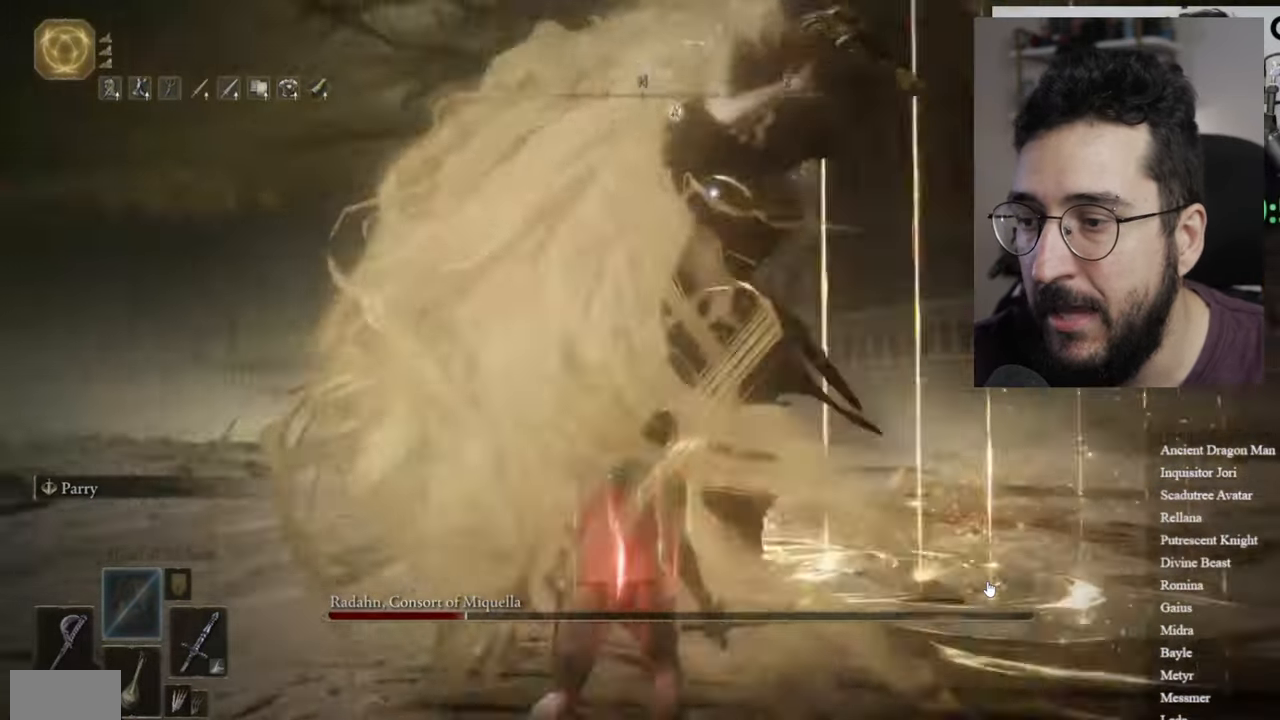
{"buttons": [], "left_stick": "up-left", "events": []}
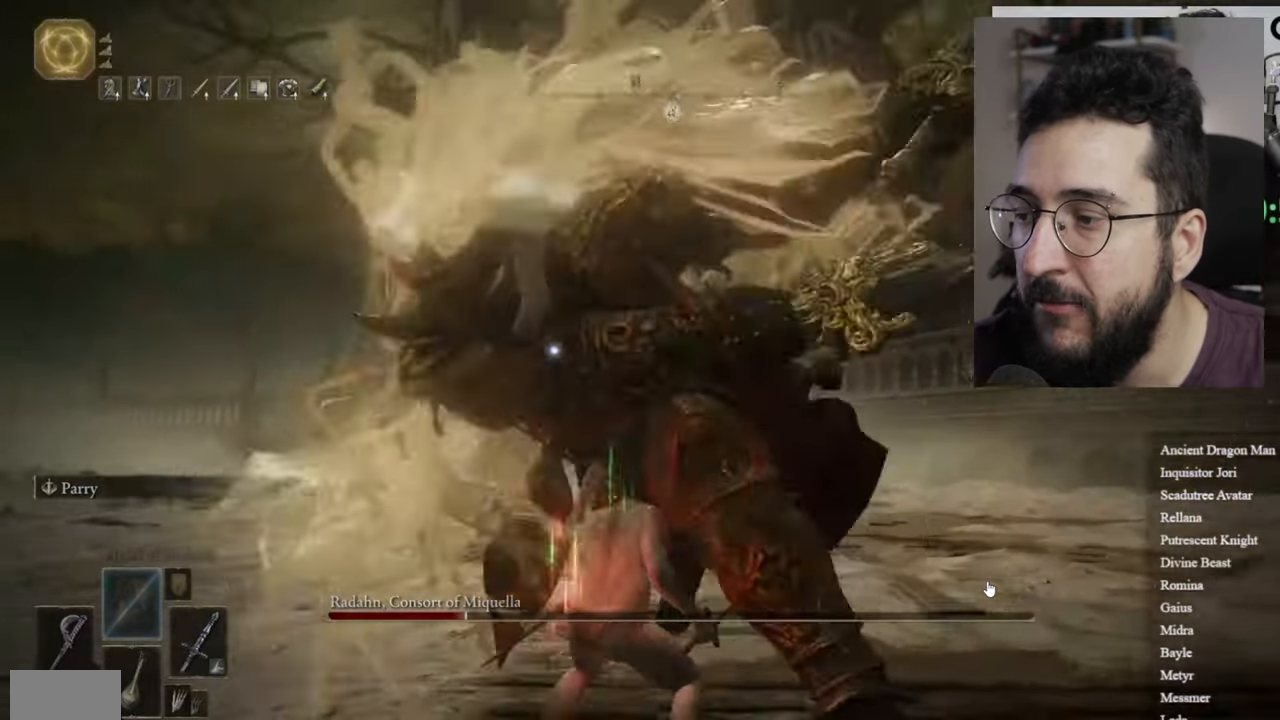
{"buttons": [], "left_stick": "center", "events": [[67, "left_stick", "center"]]}
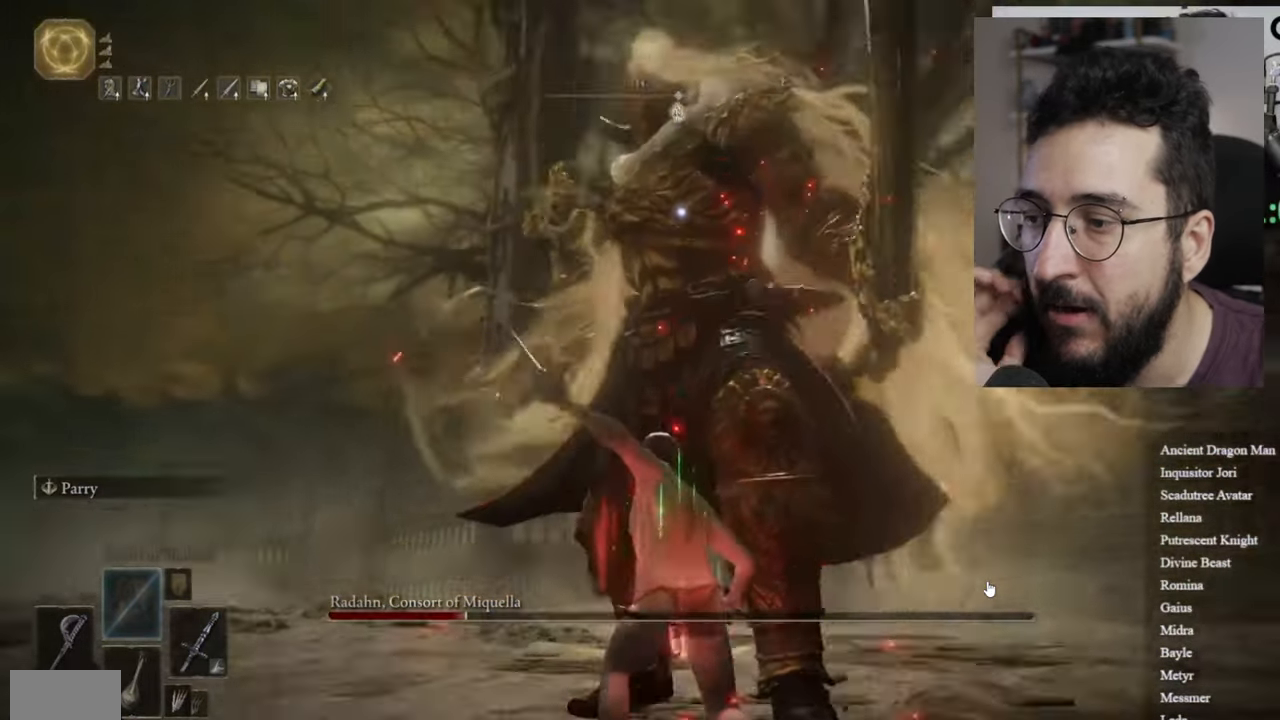
{"buttons": [], "left_stick": "center", "events": []}
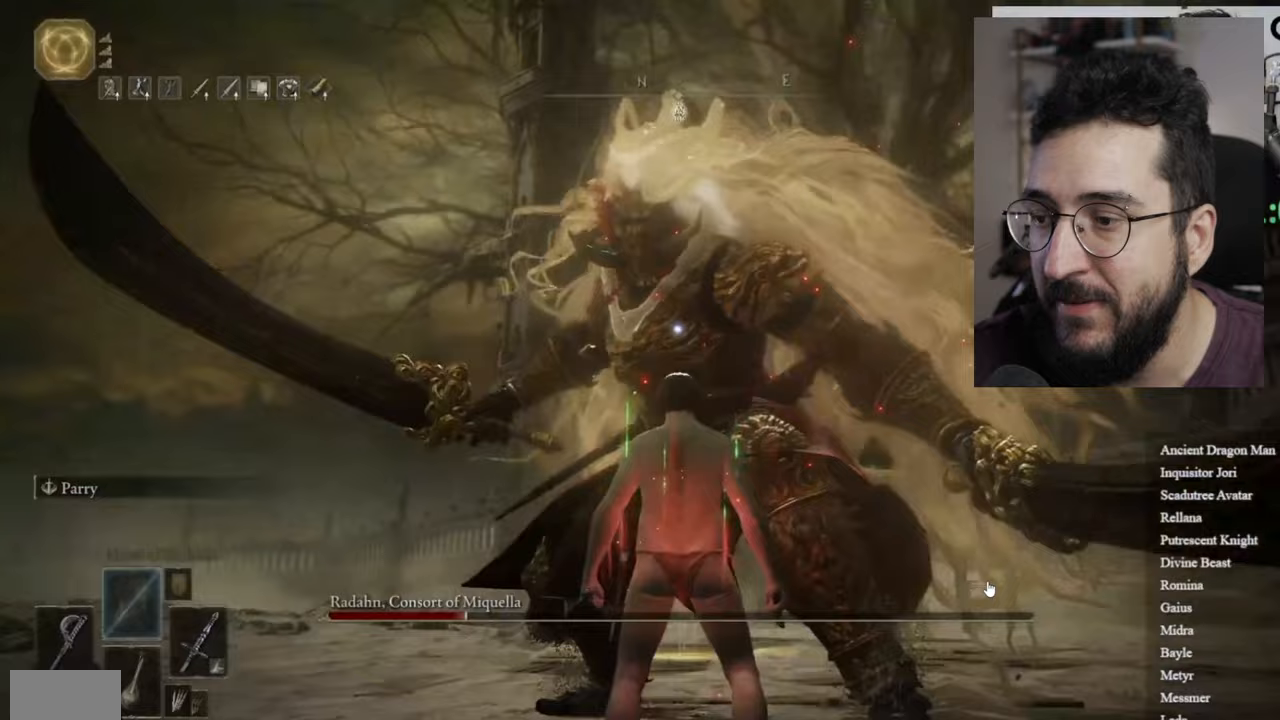
{"buttons": [], "left_stick": "center", "events": []}
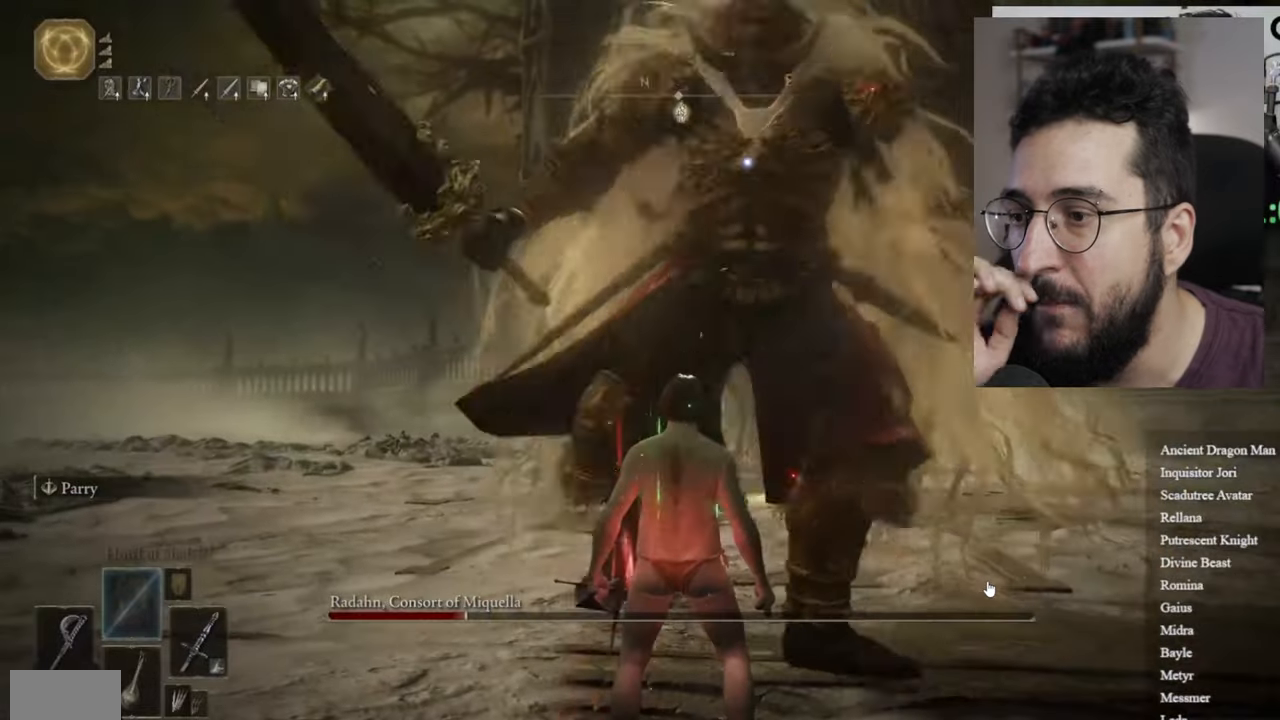
{"buttons": [], "left_stick": "center", "events": [[283, "A", "down"], [400, "A", "up"]]}
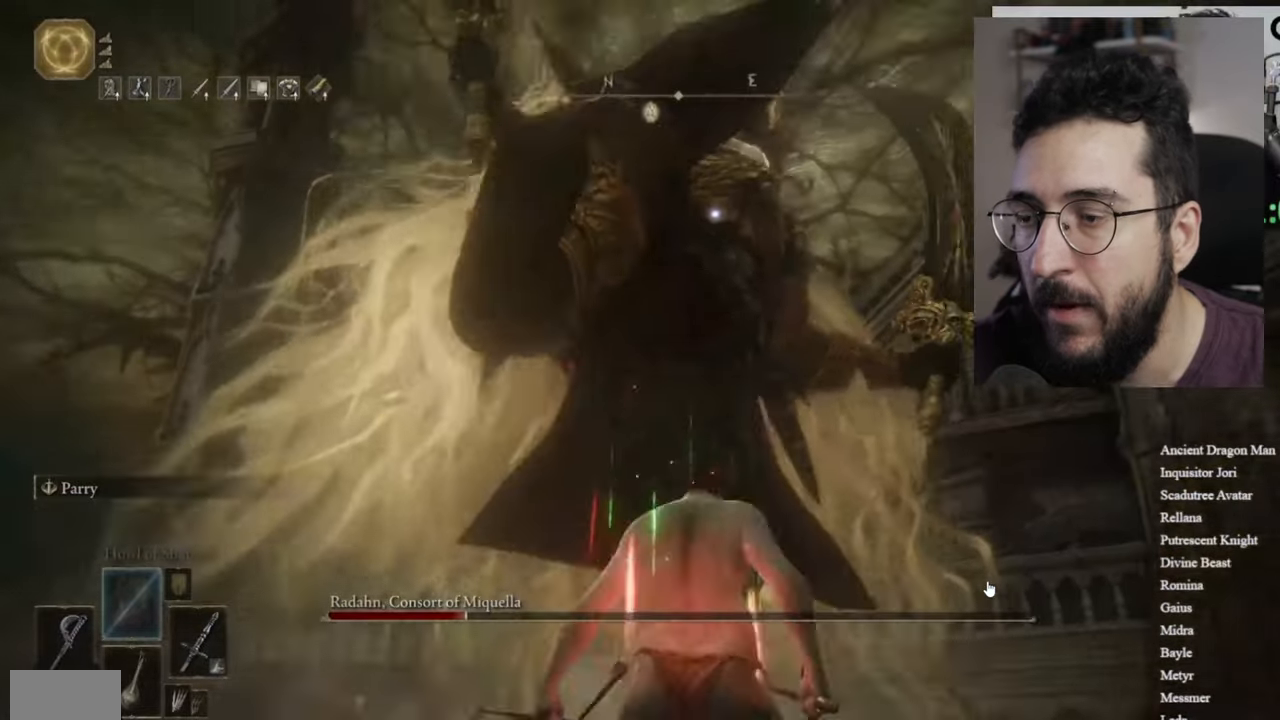
{"buttons": [], "left_stick": "center", "events": []}
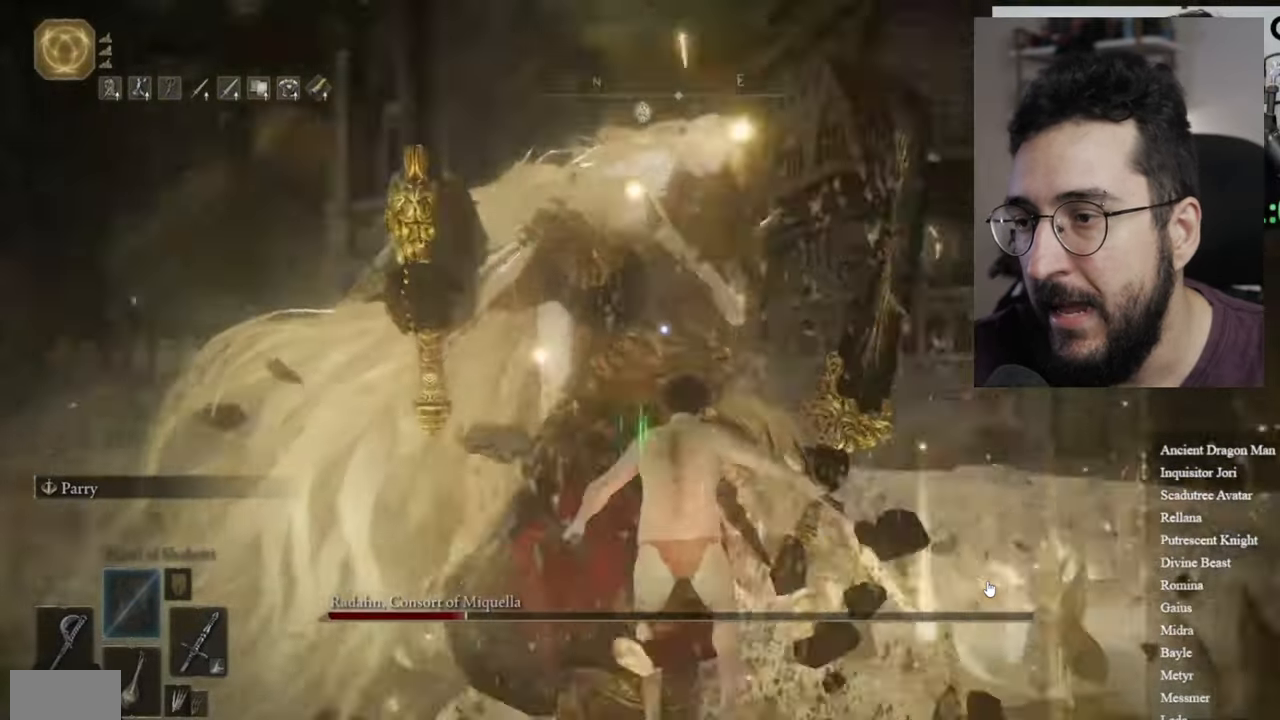
{"buttons": [], "left_stick": "center", "events": []}
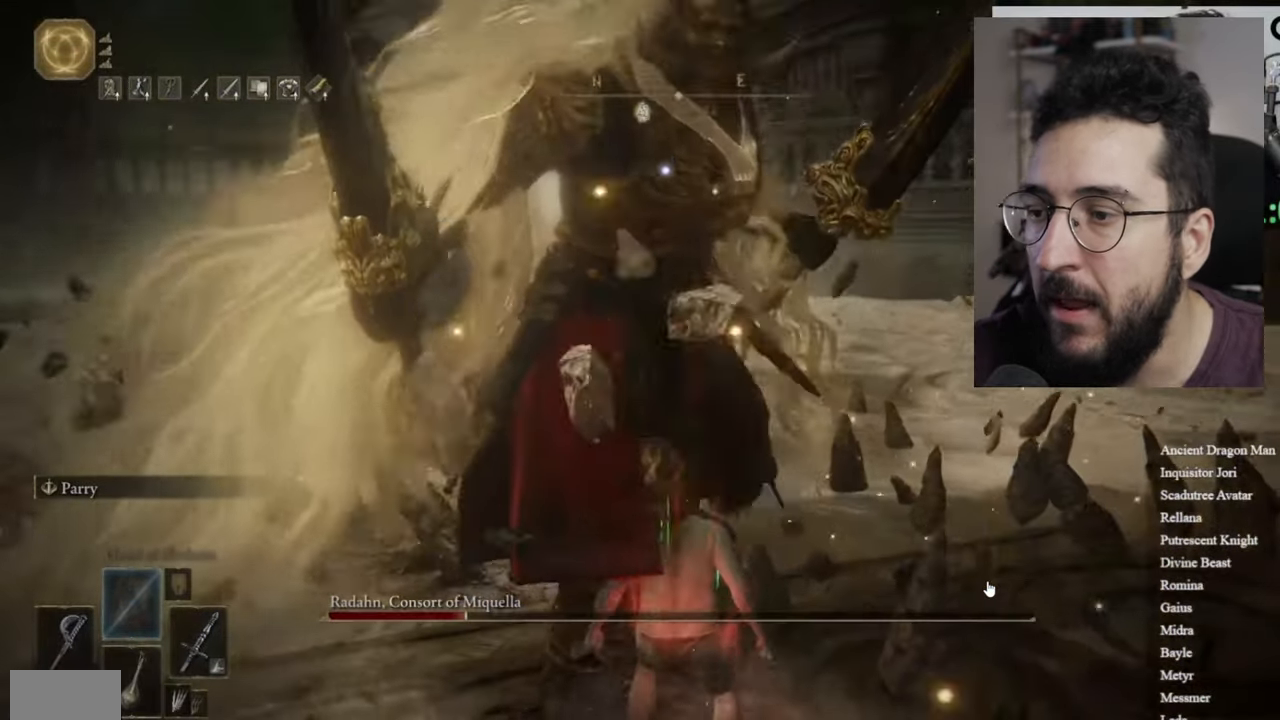
{"buttons": [], "left_stick": "up-left", "events": [[350, "left_stick", "up-left"]]}
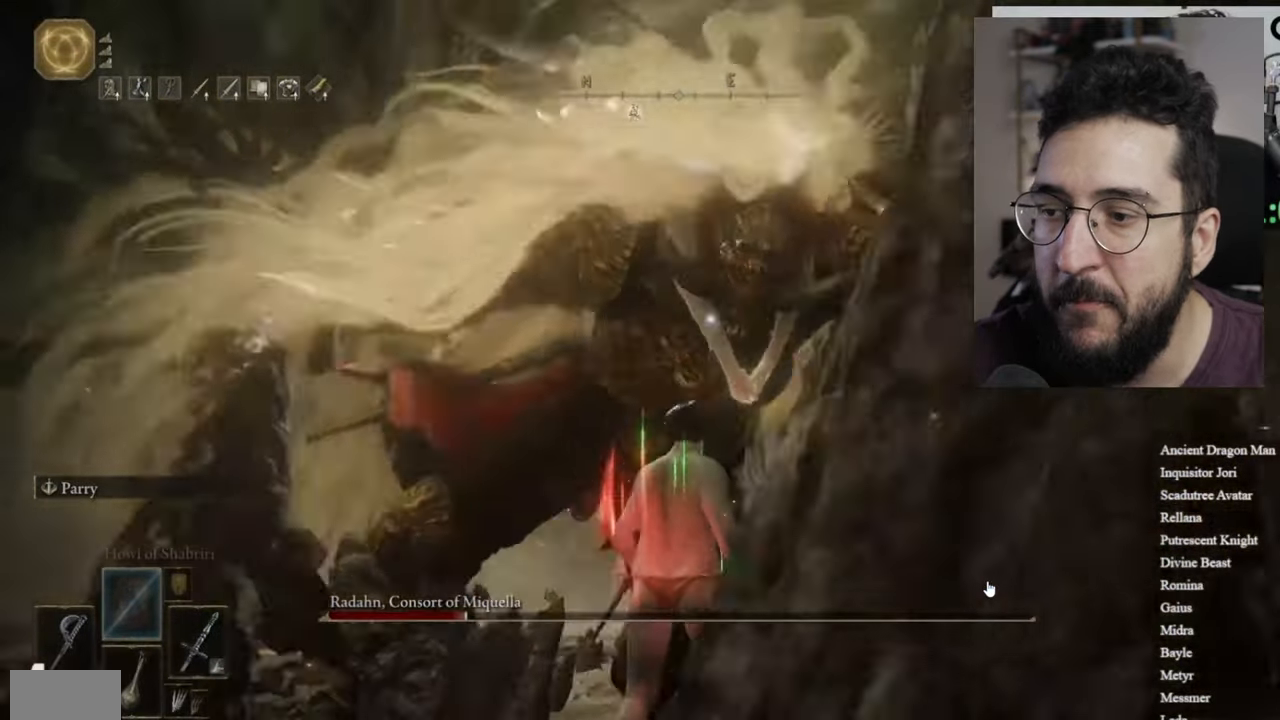
{"buttons": ["R1"], "left_stick": "up-left", "events": [[133, "L3", "down"], [250, "L3", "up"], [250, "R1", "down"], [400, "R1", "up"], [450, "R1", "down"]]}